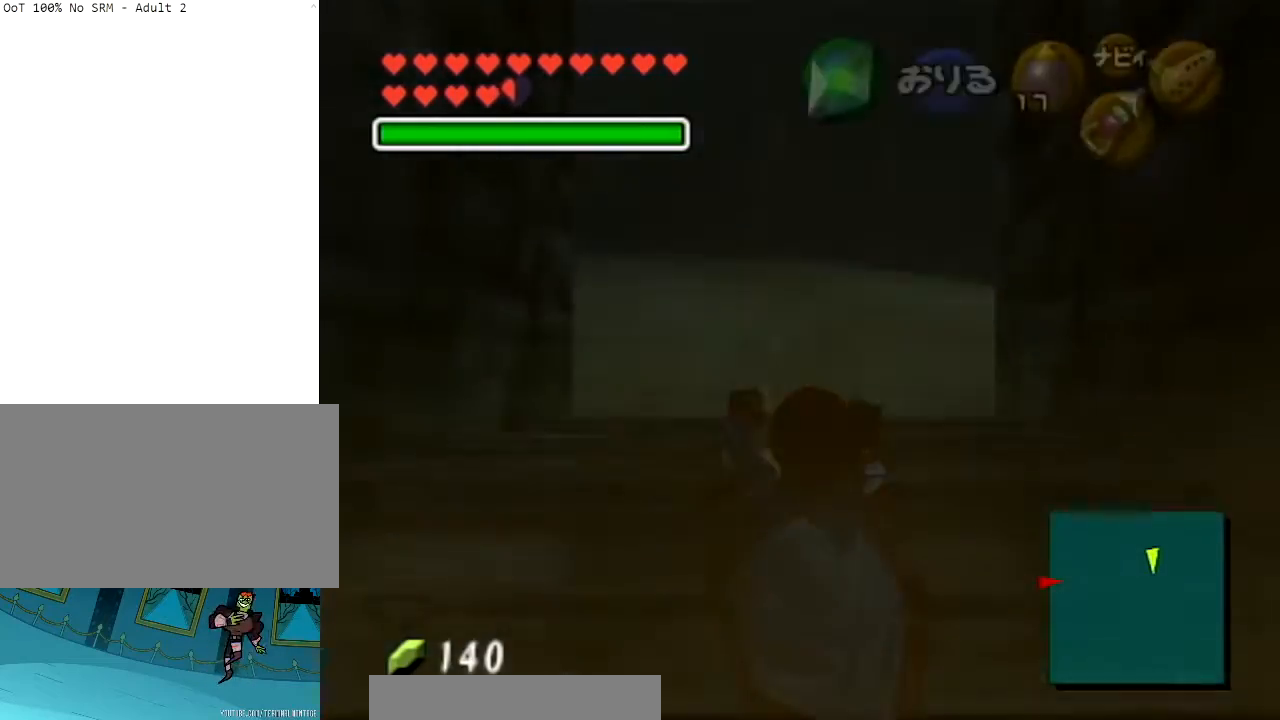
Gameplay with a controller (Nintendo layout); each line is a JSON object with the inputs held at the frame after it. "events" lists button and stick changes between this image and that frame as [ms after this image, input, new state], when the widget could be followed in between. Not read: L3 R3.
{"buttons": ["L1"], "left_stick": "center", "right_stick": "center", "events": [[401, "left_stick", "center"], [434, "L1", "down"]]}
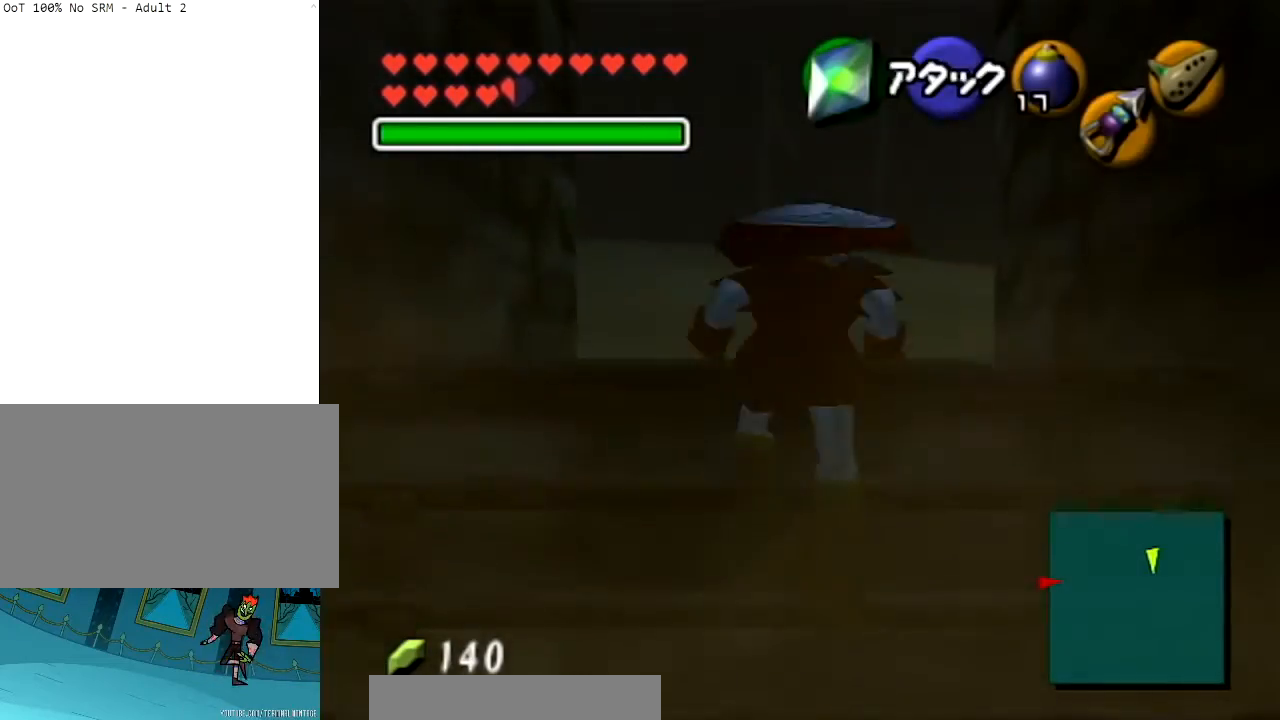
{"buttons": [], "left_stick": "center", "right_stick": "center", "events": [[267, "L1", "up"]]}
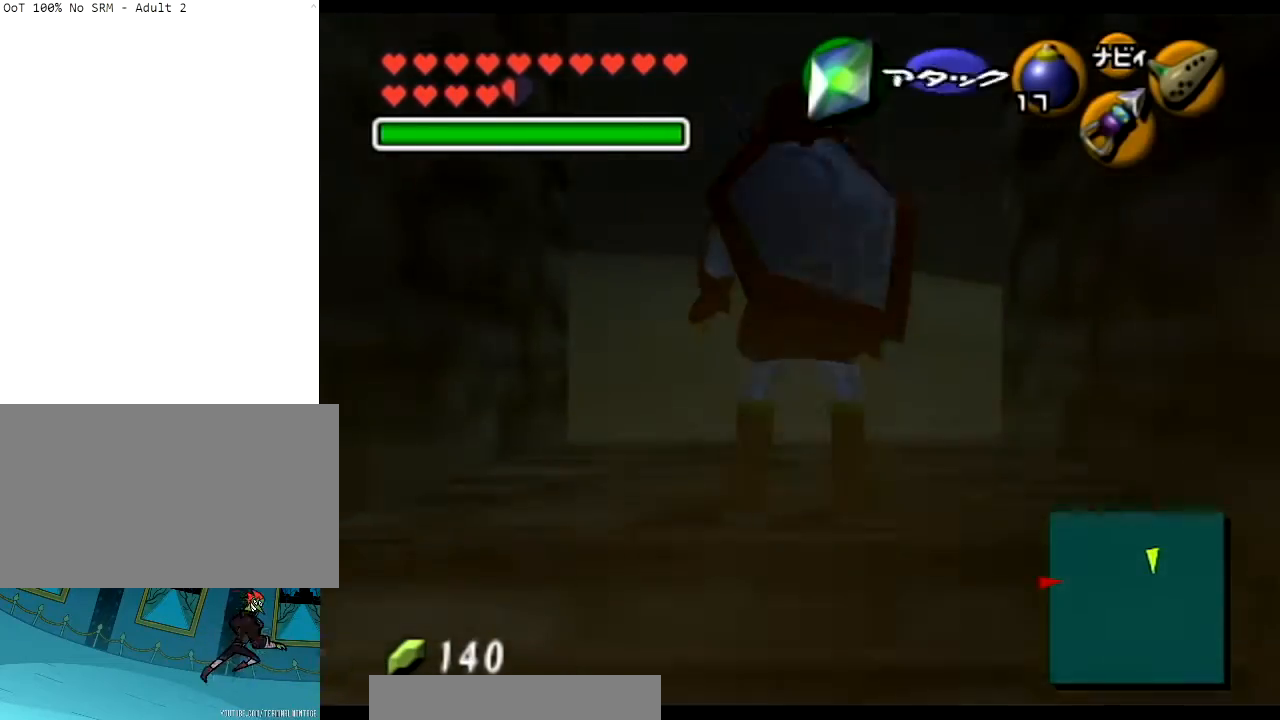
{"buttons": [], "left_stick": "center", "right_stick": "center", "events": []}
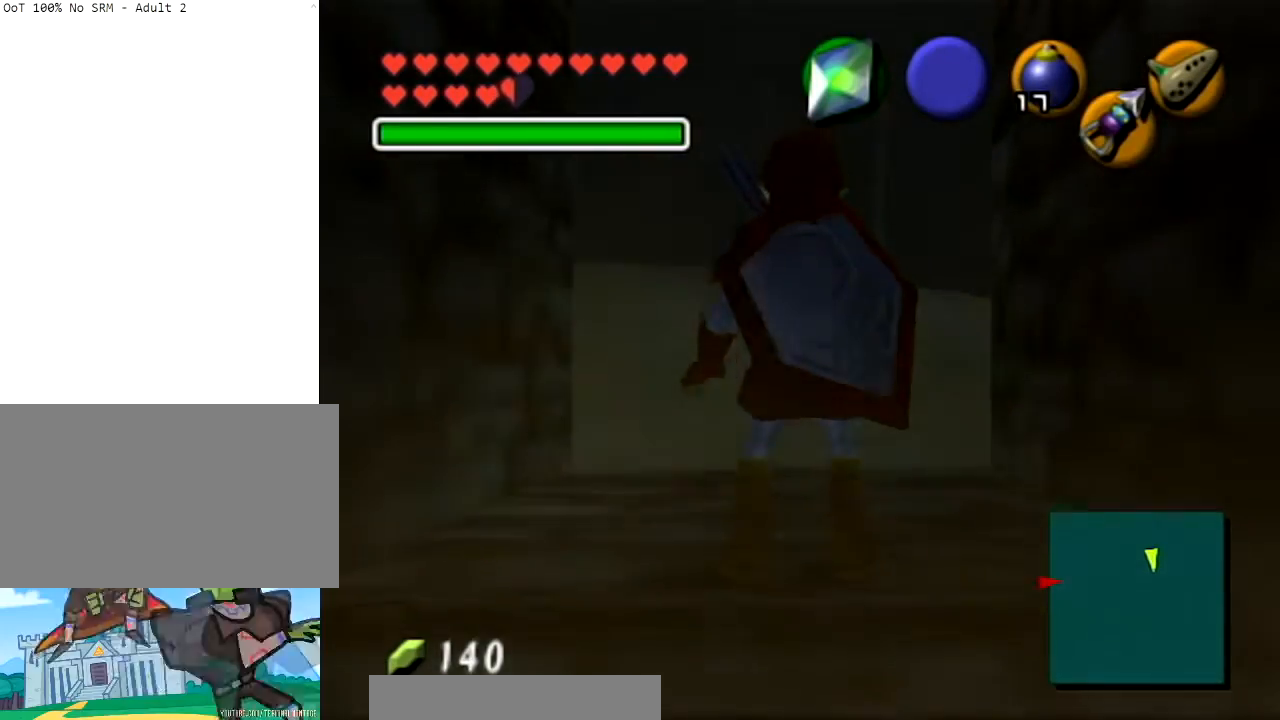
{"buttons": ["L1"], "left_stick": "center", "right_stick": "center", "events": [[167, "L1", "down"]]}
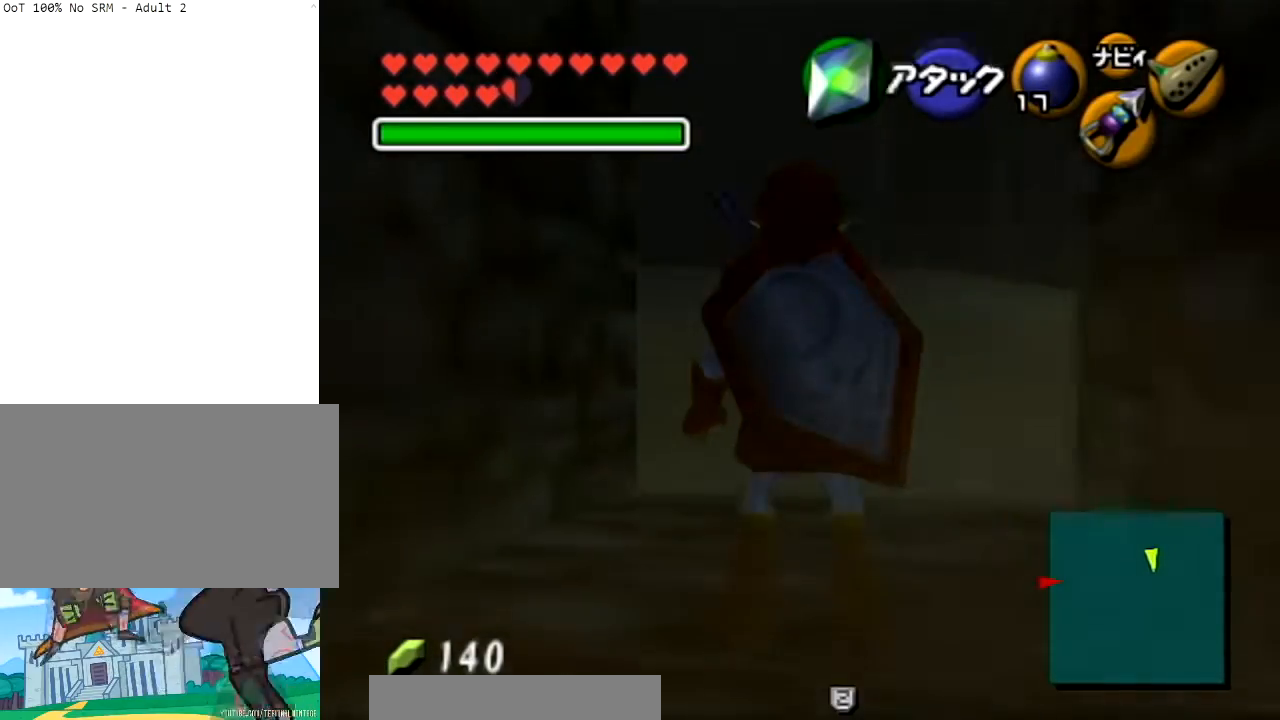
{"buttons": ["L1"], "left_stick": "center", "right_stick": "center", "events": []}
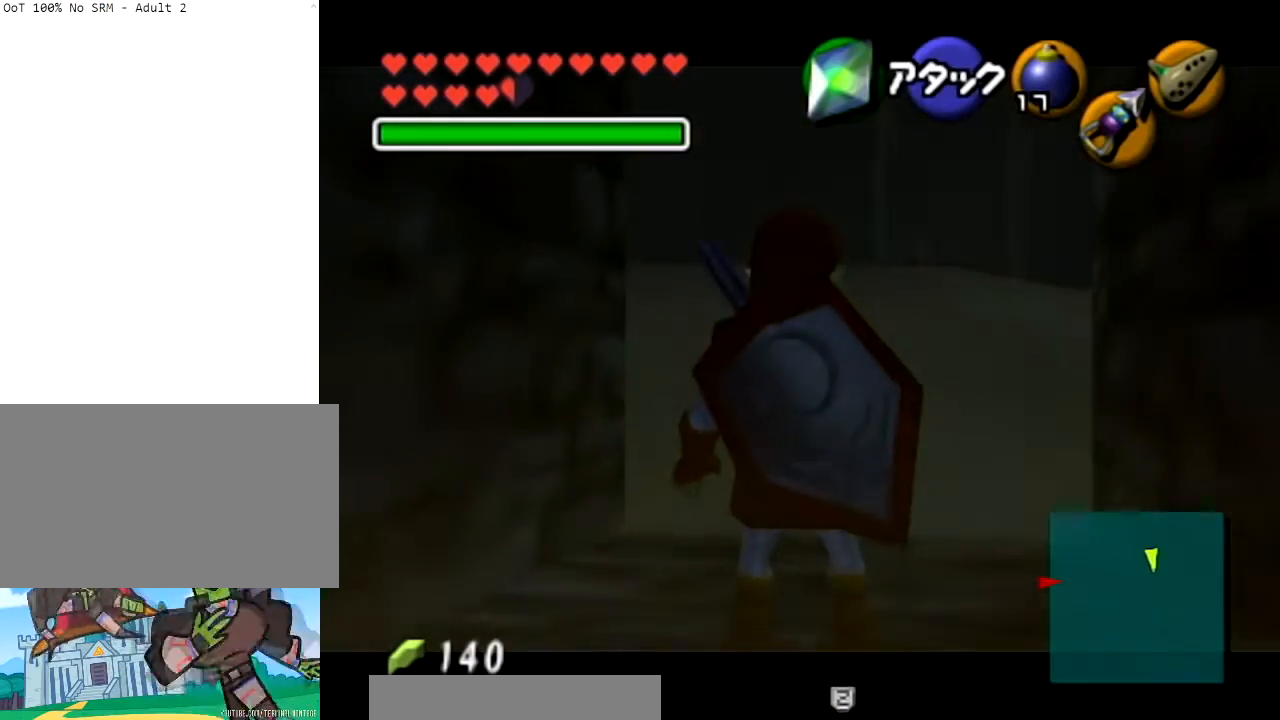
{"buttons": ["L1"], "left_stick": "center", "right_stick": "center", "events": []}
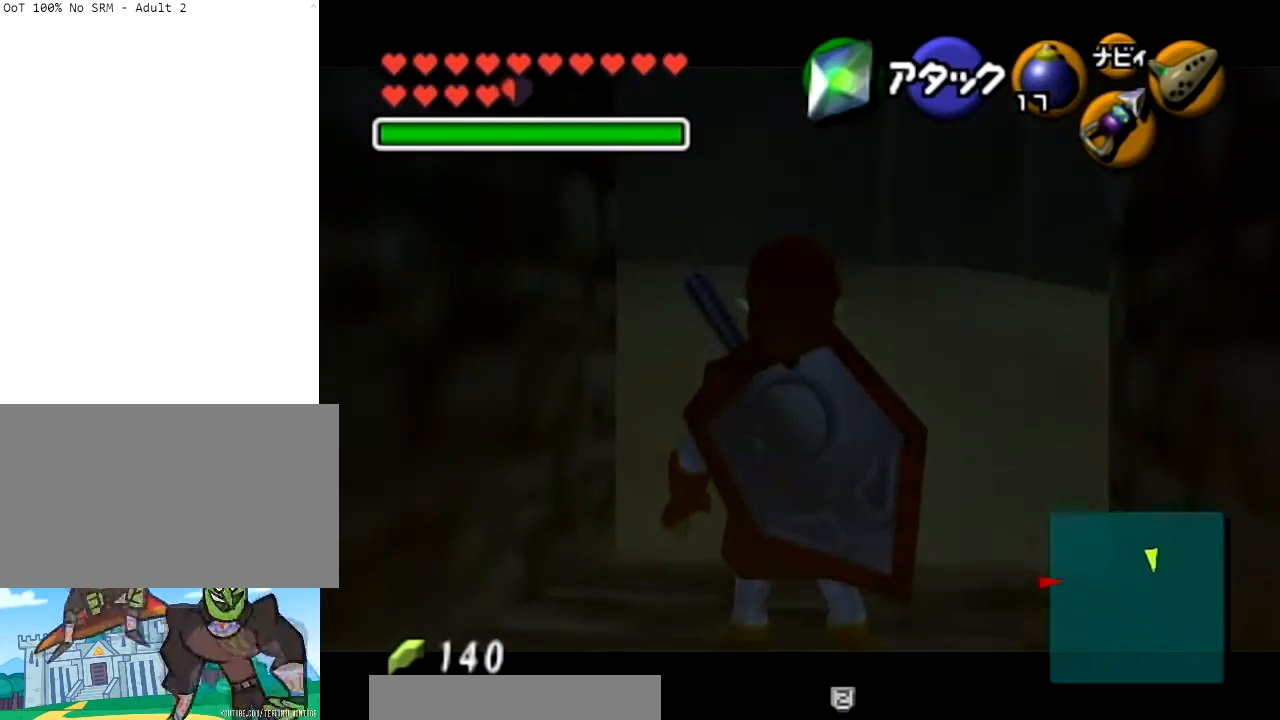
{"buttons": ["L1"], "left_stick": "center", "right_stick": "center", "events": [[100, "left_stick", "up"], [167, "left_stick", "up-right"], [501, "left_stick", "center"]]}
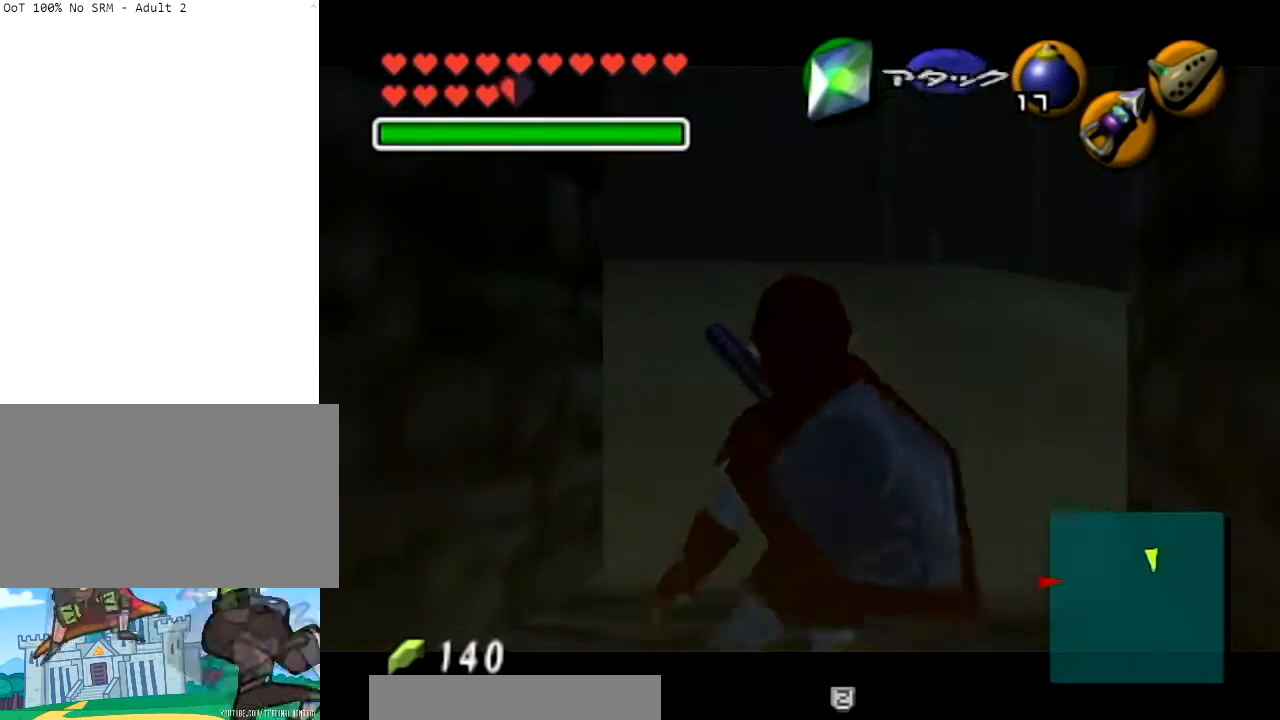
{"buttons": ["L1"], "left_stick": "center", "right_stick": "center", "events": []}
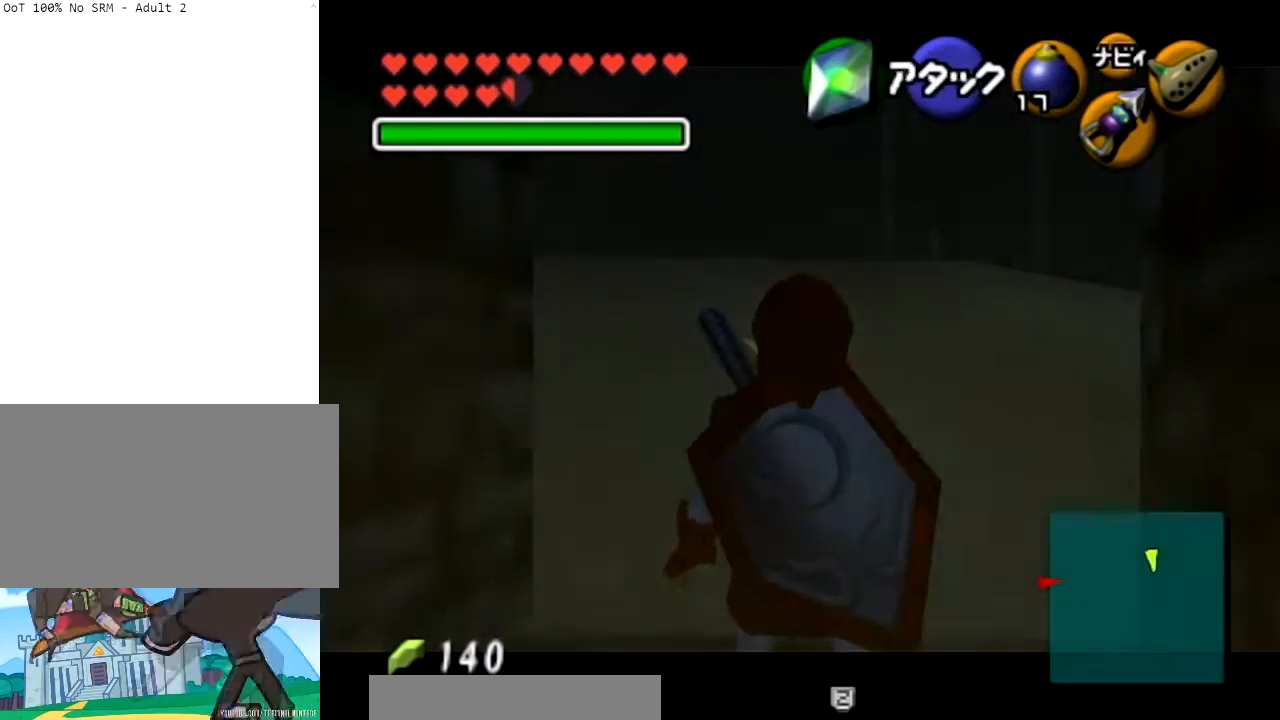
{"buttons": ["L1"], "left_stick": "center", "right_stick": "center", "events": []}
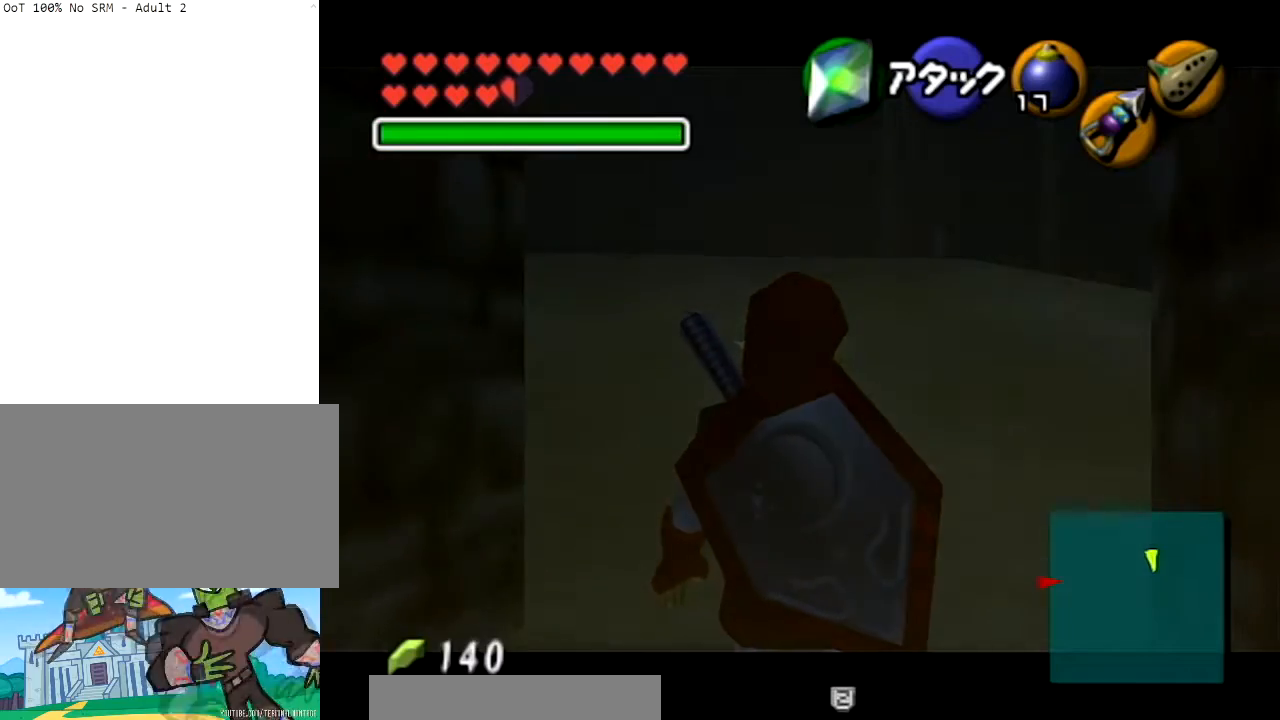
{"buttons": [], "left_stick": "center", "right_stick": "center", "events": [[500, "L1", "up"]]}
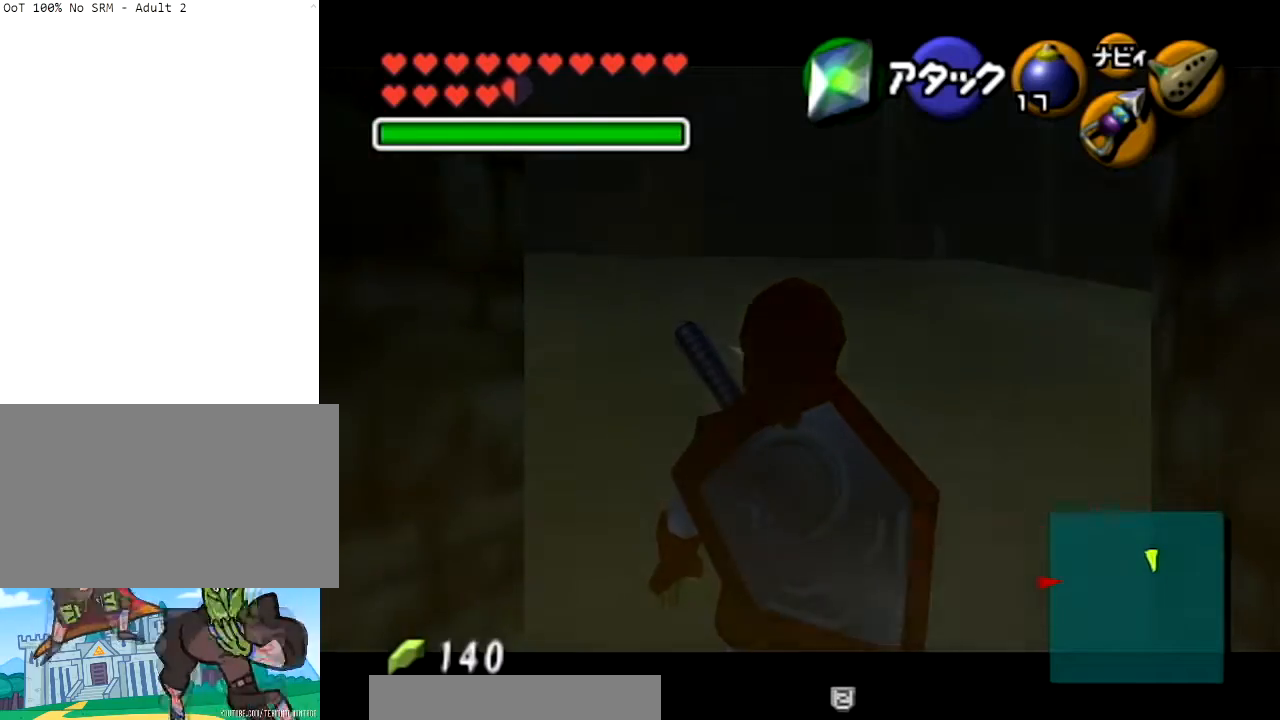
{"buttons": ["L1"], "left_stick": "center", "right_stick": "center", "events": [[34, "left_stick", "down"], [134, "L1", "down"], [167, "left_stick", "center"]]}
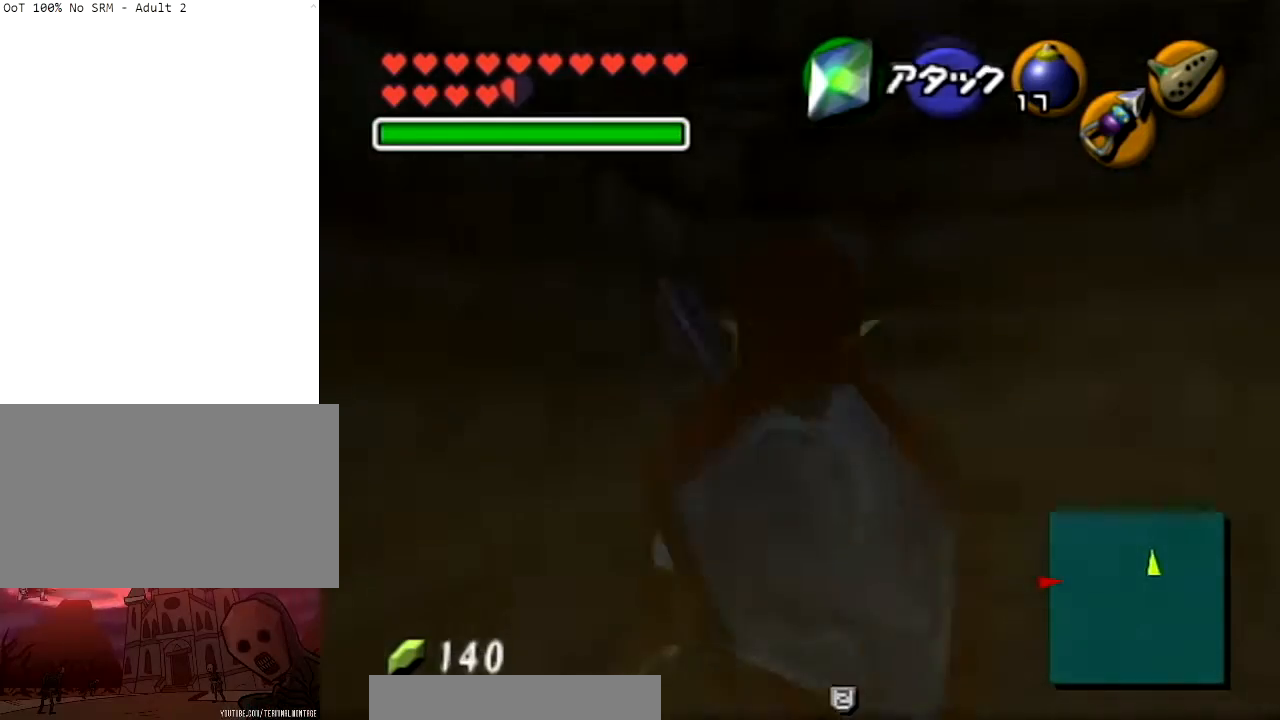
{"buttons": ["L1"], "left_stick": "left", "right_stick": "center", "events": [[267, "left_stick", "left"]]}
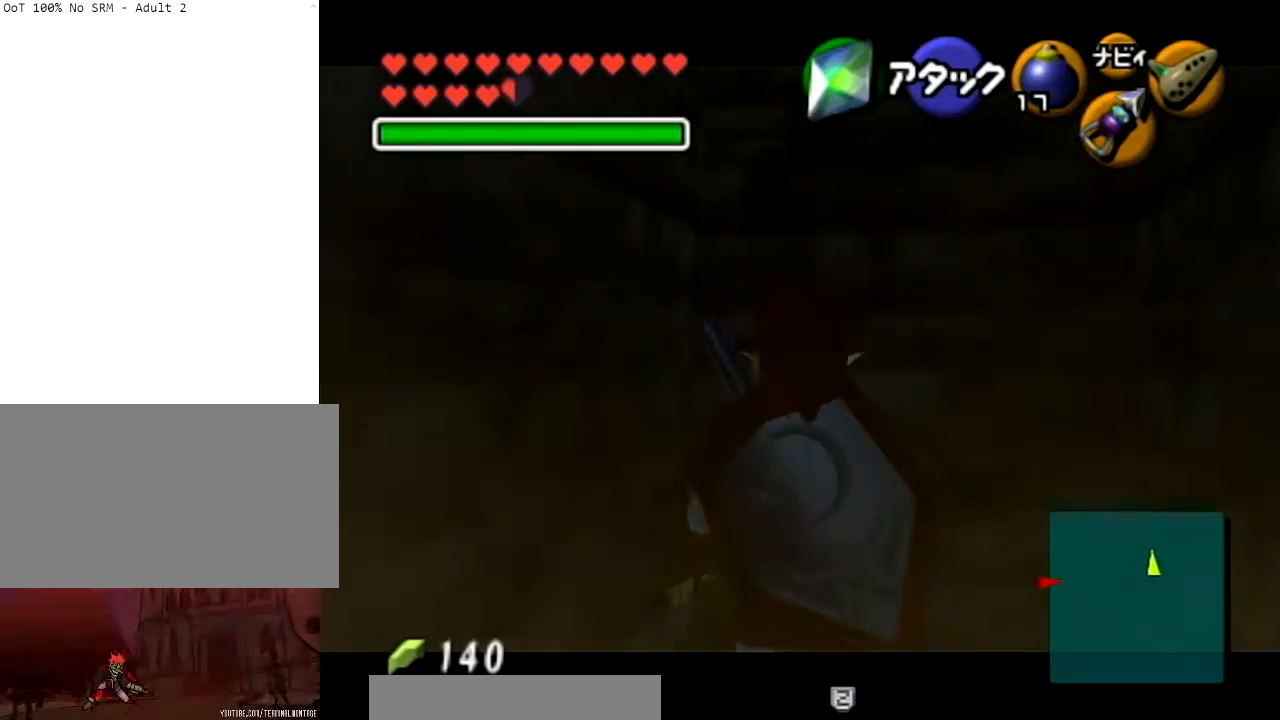
{"buttons": ["L1"], "left_stick": "left", "right_stick": "center", "events": [[67, "left_stick", "center"], [367, "left_stick", "left"]]}
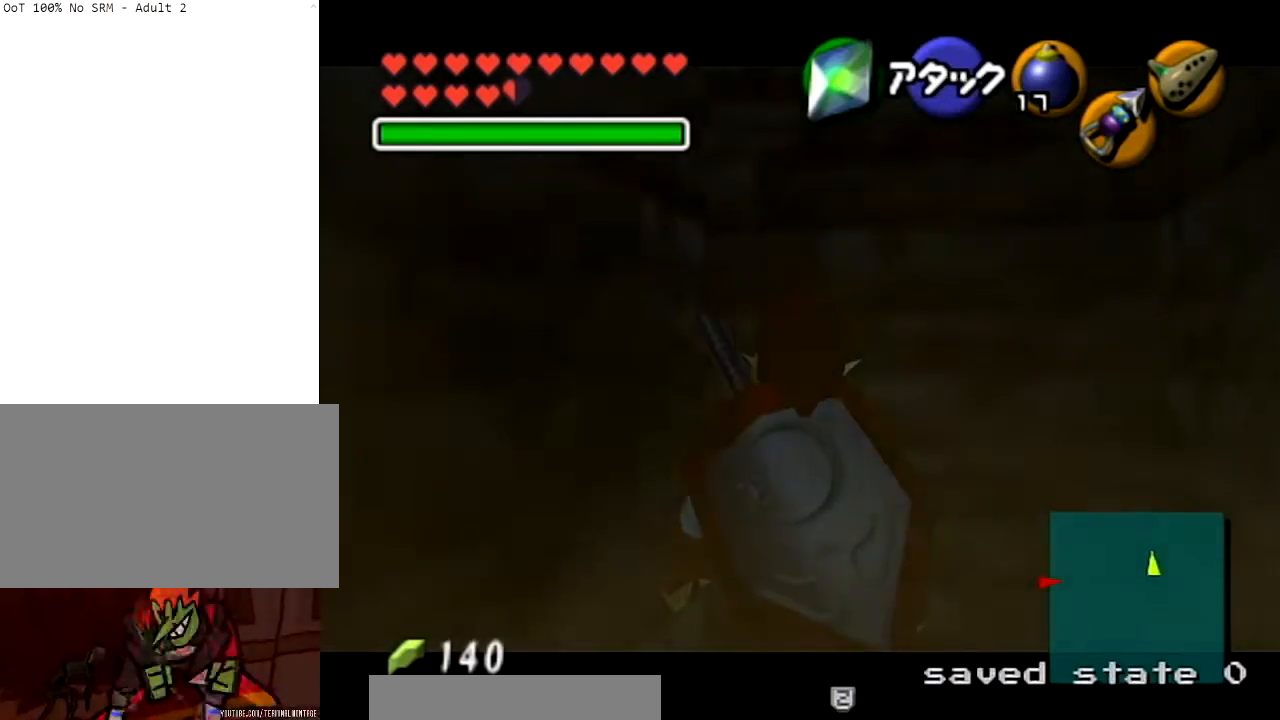
{"buttons": ["L1"], "left_stick": "center", "right_stick": "center", "events": [[100, "Y", "down"], [133, "left_stick", "center"], [200, "Y", "up"]]}
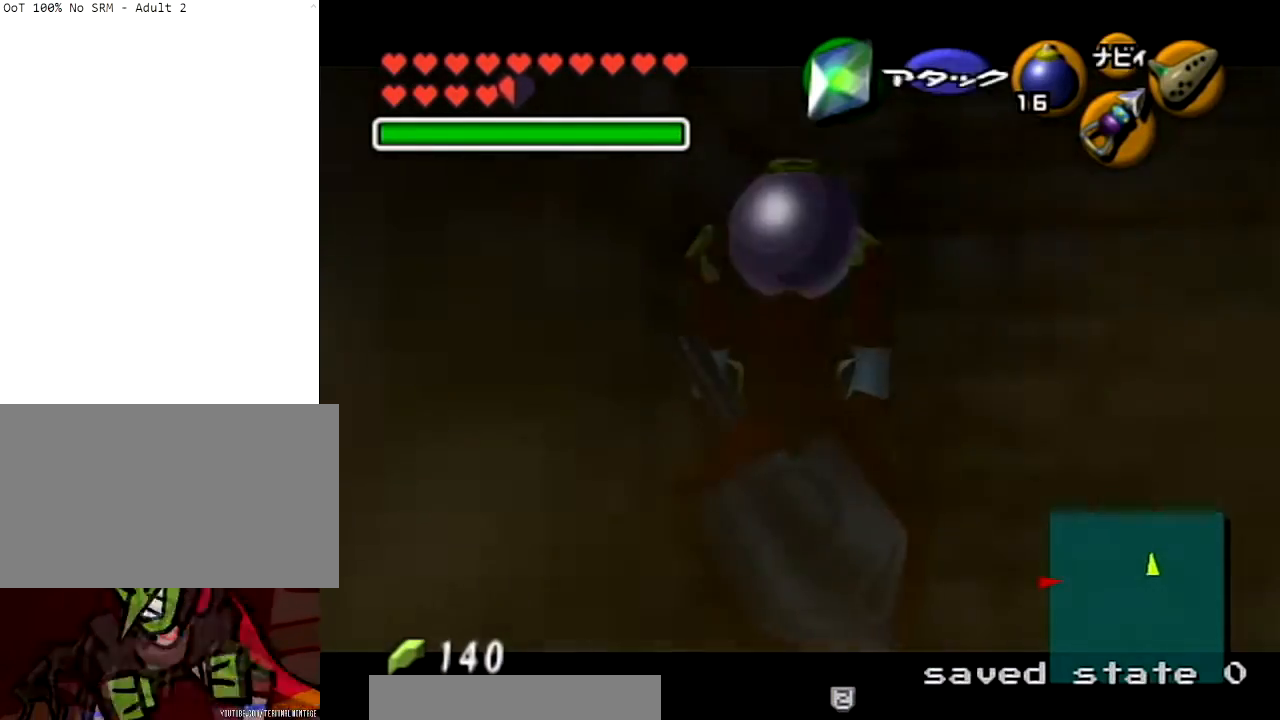
{"buttons": ["L1"], "left_stick": "center", "right_stick": "center", "events": [[134, "left_stick", "up"], [467, "left_stick", "center"]]}
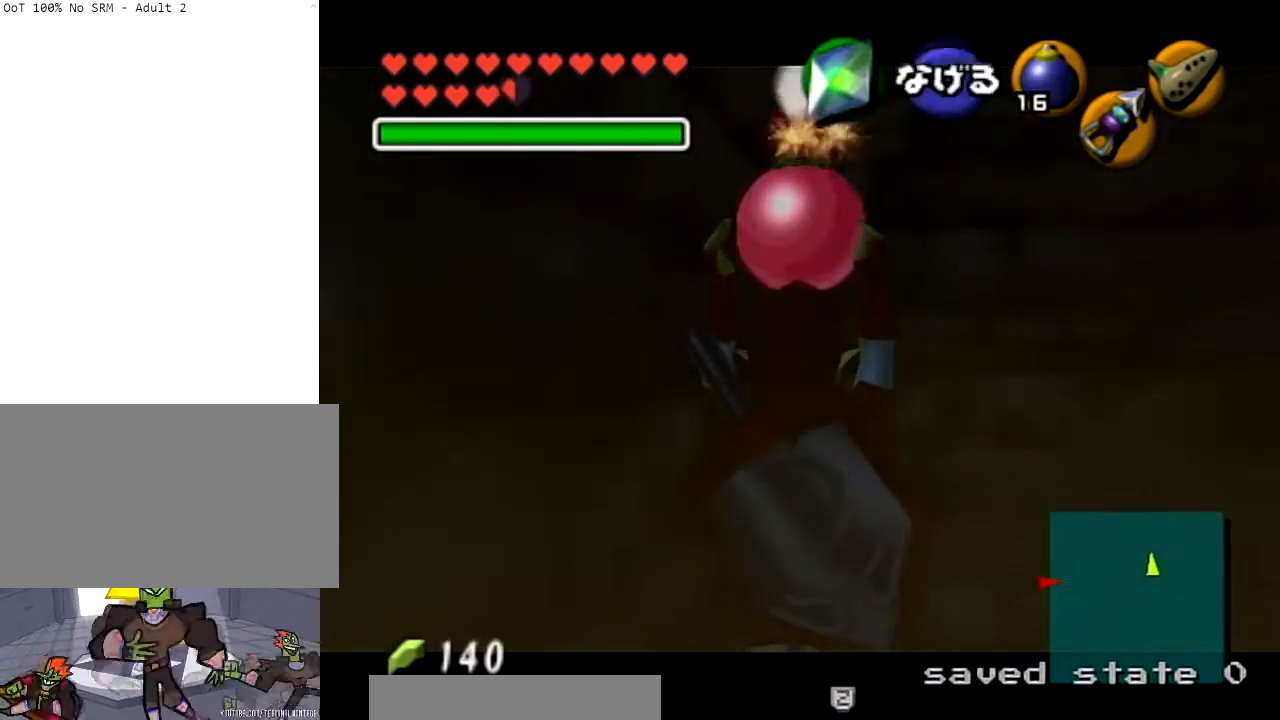
{"buttons": ["L1"], "left_stick": "center", "right_stick": "center", "events": []}
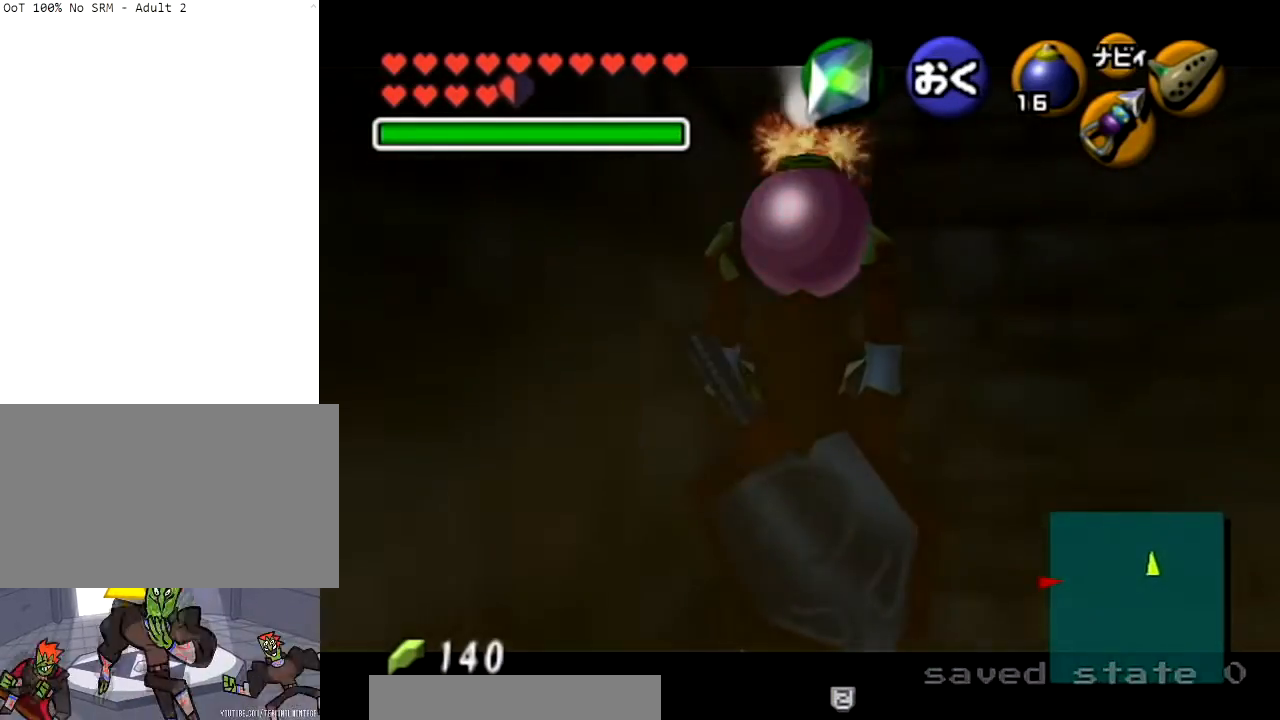
{"buttons": ["L1"], "left_stick": "center", "right_stick": "center", "events": []}
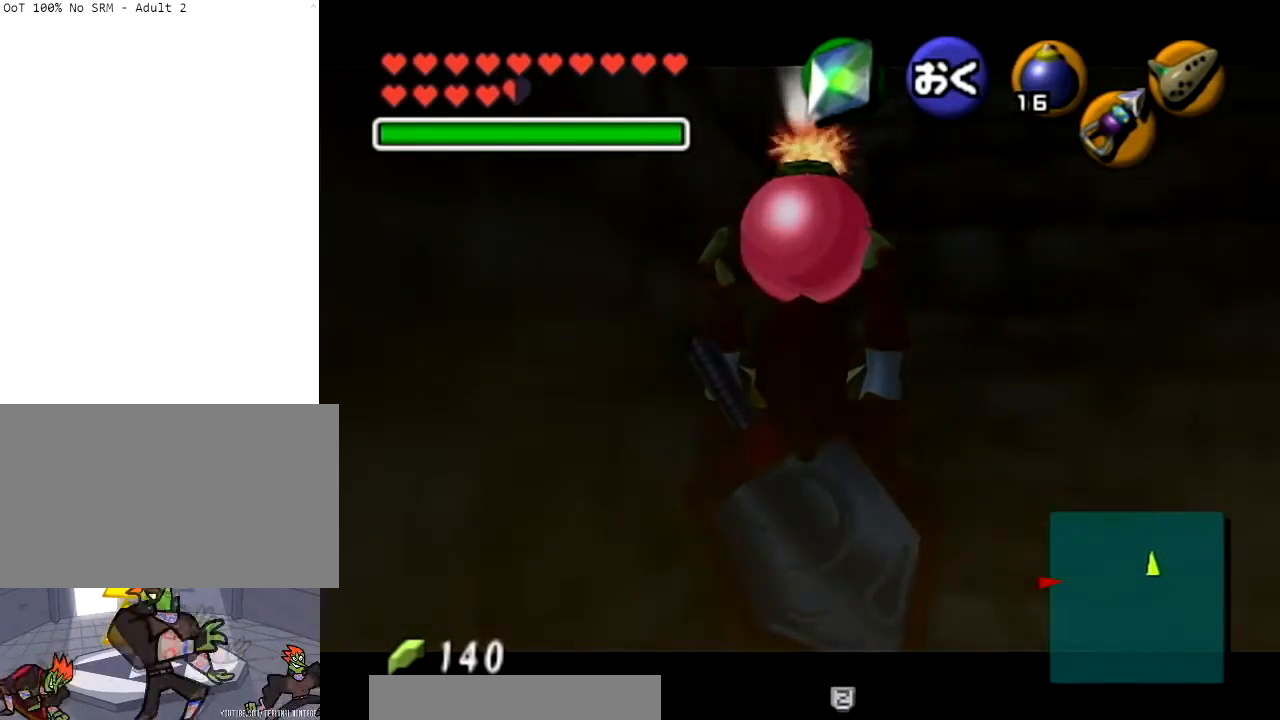
{"buttons": ["L1"], "left_stick": "center", "right_stick": "center", "events": []}
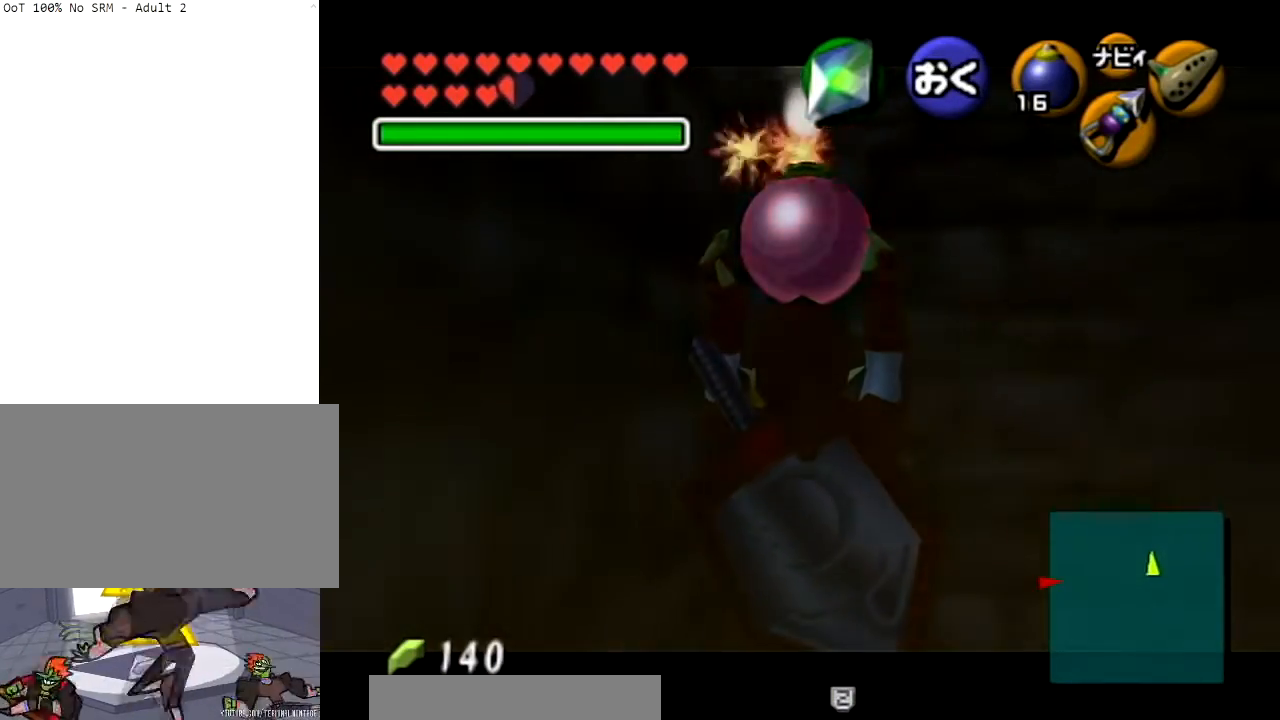
{"buttons": ["Y", "L1", "R1"], "left_stick": "down", "right_stick": "center", "events": [[67, "left_stick", "down"], [134, "R1", "down"], [267, "R1", "up"], [401, "Y", "down"], [434, "R1", "down"]]}
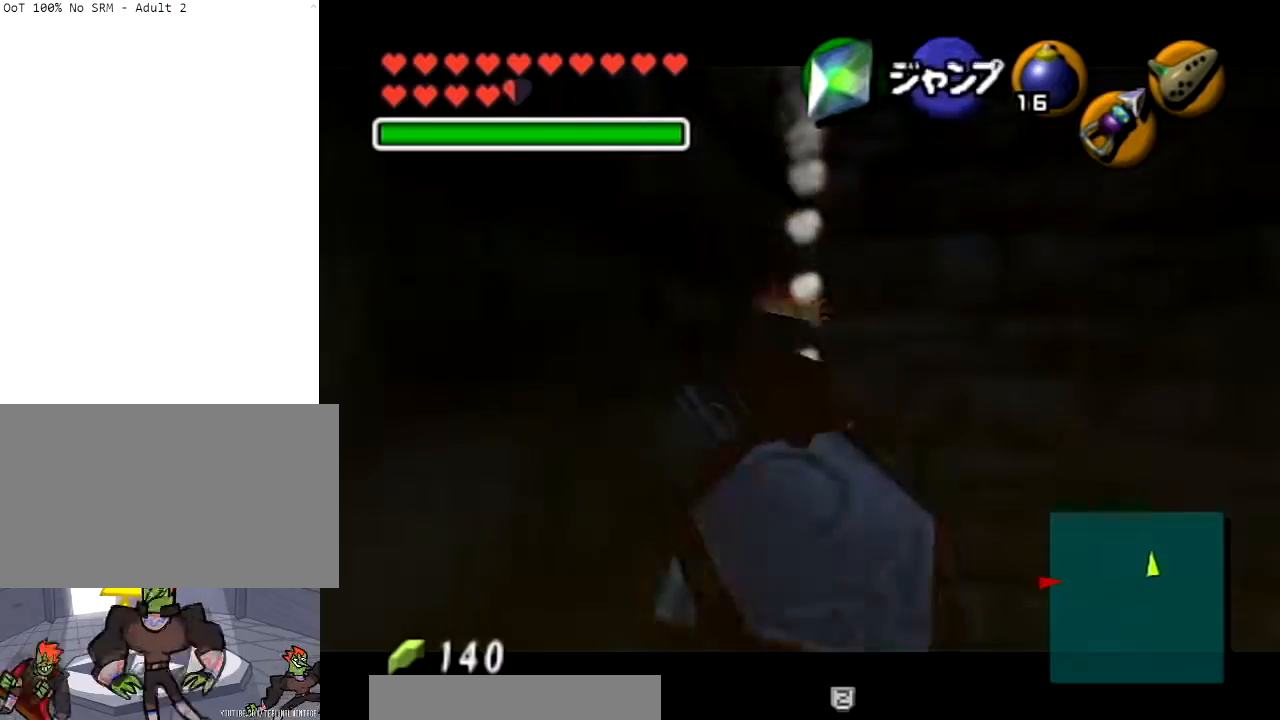
{"buttons": ["A", "L1", "R1"], "left_stick": "up", "right_stick": "center", "events": [[67, "Y", "up"], [133, "left_stick", "center"], [467, "left_stick", "up"], [500, "A", "down"]]}
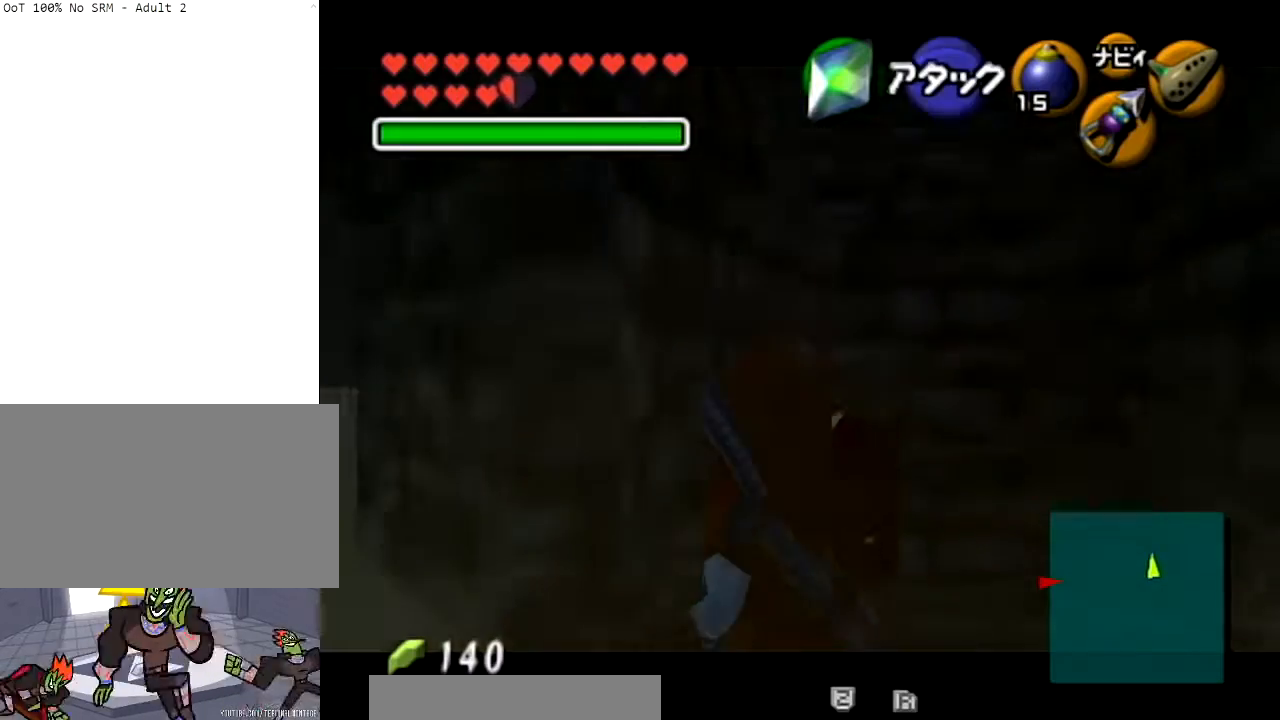
{"buttons": ["L1", "R1"], "left_stick": "center", "right_stick": "center", "events": [[67, "A", "up"], [167, "A", "down"], [234, "A", "up"], [301, "left_stick", "center"], [334, "A", "down"], [367, "A", "up"], [434, "A", "down"], [501, "A", "up"]]}
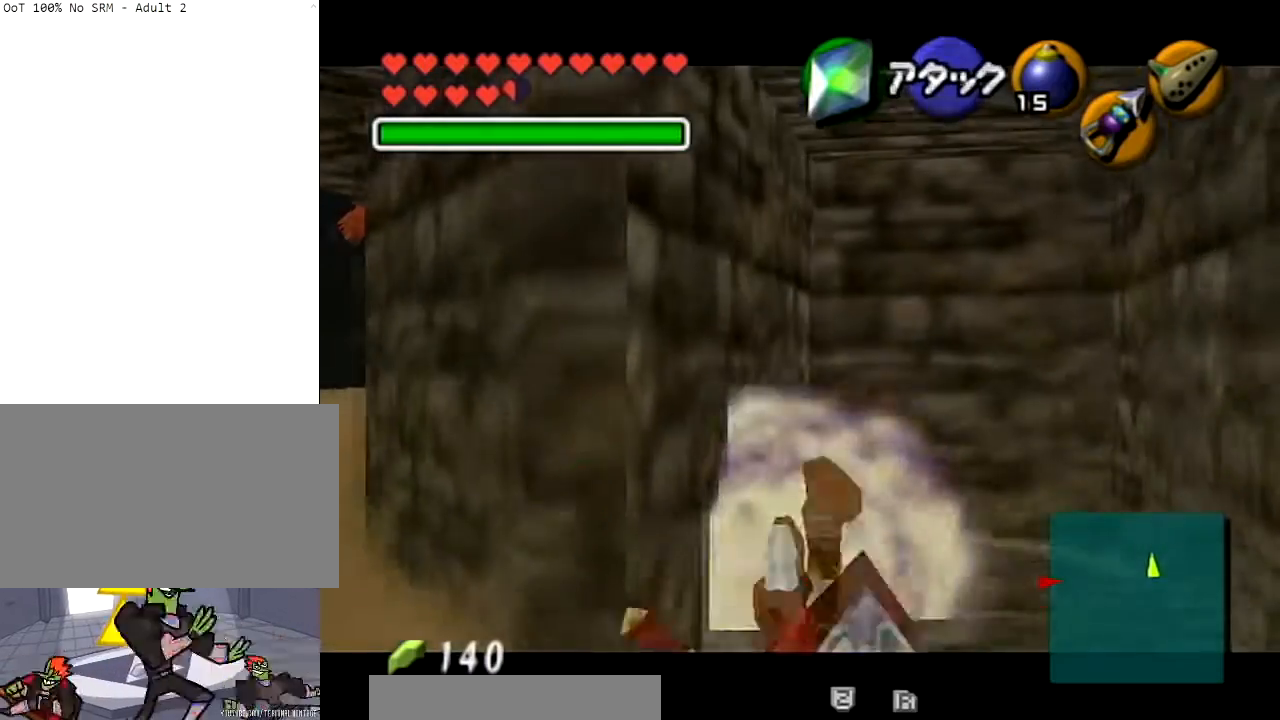
{"buttons": ["L1", "R1"], "left_stick": "center", "right_stick": "center", "events": [[100, "A", "down"], [167, "A", "up"], [233, "A", "down"], [300, "A", "up"]]}